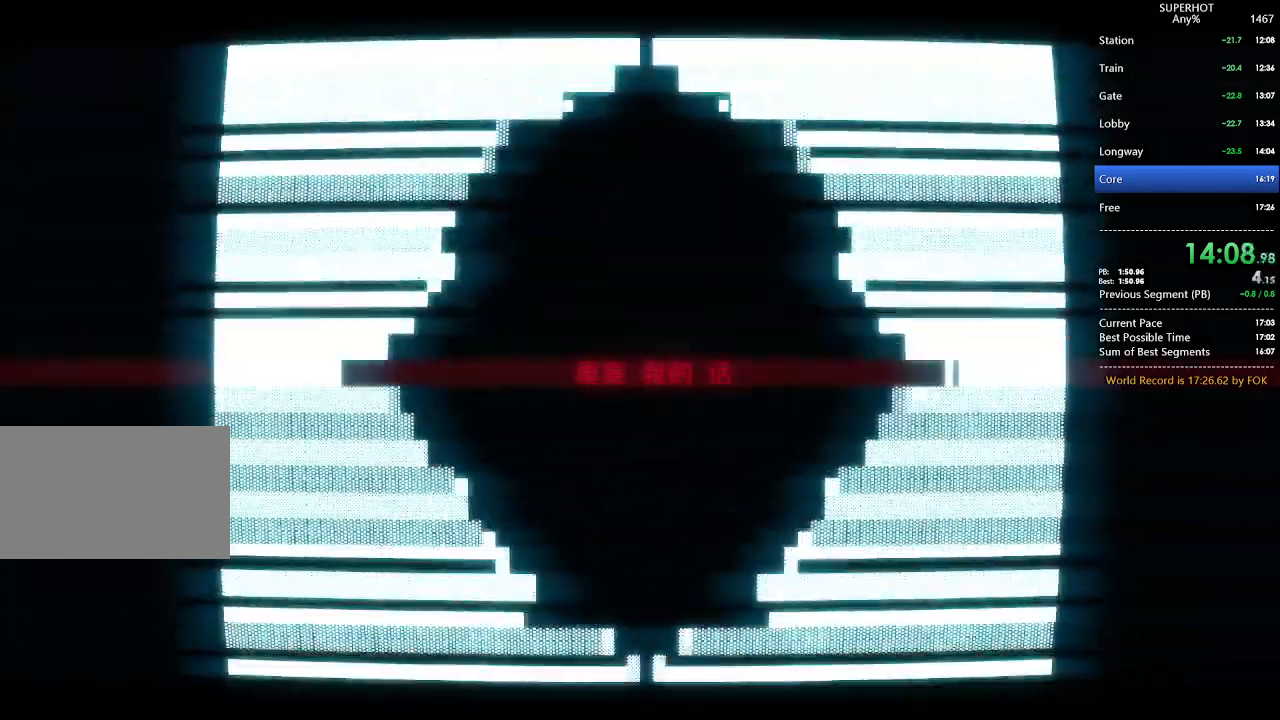
Gameplay with keyboard and mouse; each line is a JSON object with the keys and mouse buttons held at the frame after it. "events" lists presses ("down") and releases ("up") of "1", "2", "3", "4", "5", "a", "alt", "c", "caps_lock", "ctrl", "d", "e", "f", "g", "q", "r", "s", "shift", "space", "t", "tab", "v", "w", "x", "z", "mouse_left", "mouse_wheel" and "mouse_right" between this image and that frame as [ms after this image, input, new state], when the widget could be followed in between. "mouse_left", "mouse_wheel", "mouse_right" = the "left", "wheel", "right" buttons of the "mouse" list. No other keys are recorded. "wheel" means that the mouse wheel is clicked or scrolled. Not read: mouse_move.
{"keys": ["a", "d"], "mouse": ["left"], "events": [[100, "d", "down"], [167, "mouse_left", "up"], [167, "s", "up"], [200, "a", "down"], [200, "d", "up"], [233, "mouse_left", "down"], [233, "s", "down"], [300, "a", "up"], [300, "d", "down"], [333, "s", "up"], [400, "d", "up"], [400, "mouse_left", "up"], [433, "a", "down"], [433, "d", "down"], [433, "mouse_left", "down"]]}
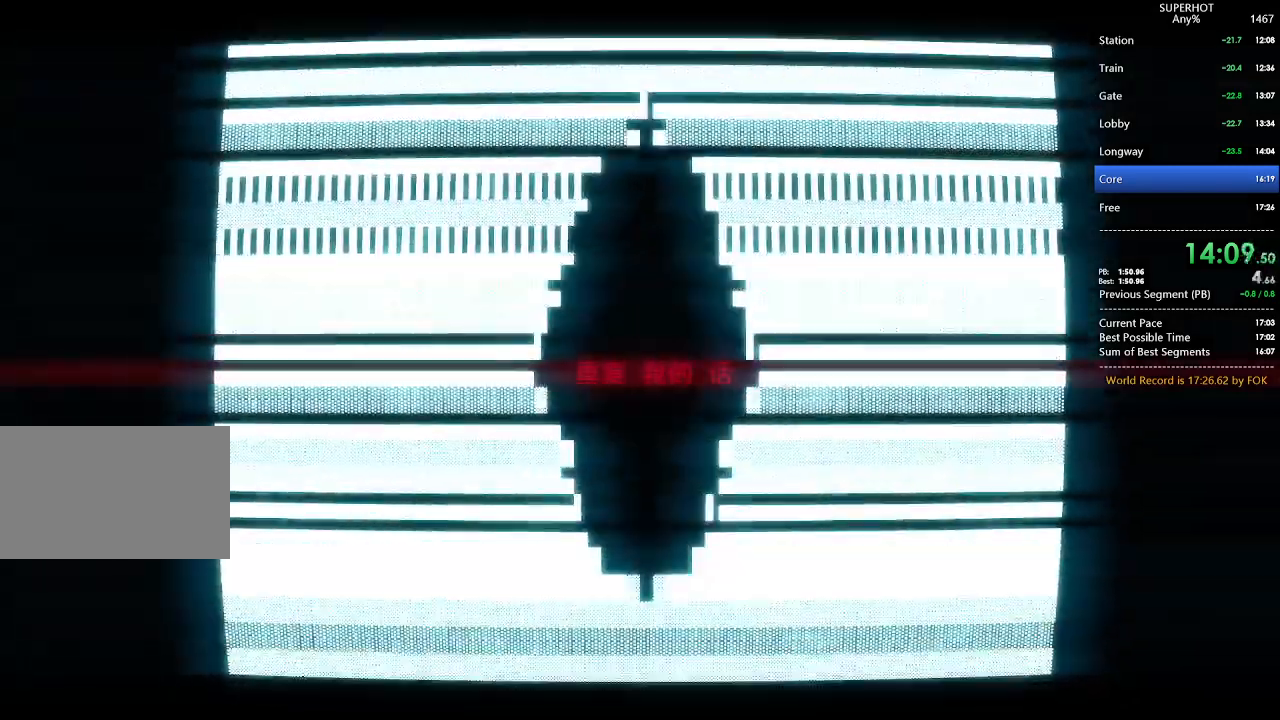
{"keys": ["a", "s"], "mouse": ["left"], "events": [[33, "a", "up"], [33, "mouse_left", "up"], [67, "d", "up"], [133, "a", "down"], [133, "mouse_left", "down"], [133, "s", "down"], [167, "a", "up"], [167, "d", "down"], [267, "d", "up"], [267, "mouse_left", "up"], [267, "s", "up"], [300, "a", "down"], [300, "mouse_left", "down"], [300, "s", "down"], [367, "d", "down"], [400, "a", "up"], [400, "s", "up"], [467, "d", "up"], [467, "mouse_left", "up"], [500, "a", "down"], [500, "mouse_left", "down"], [500, "s", "down"]]}
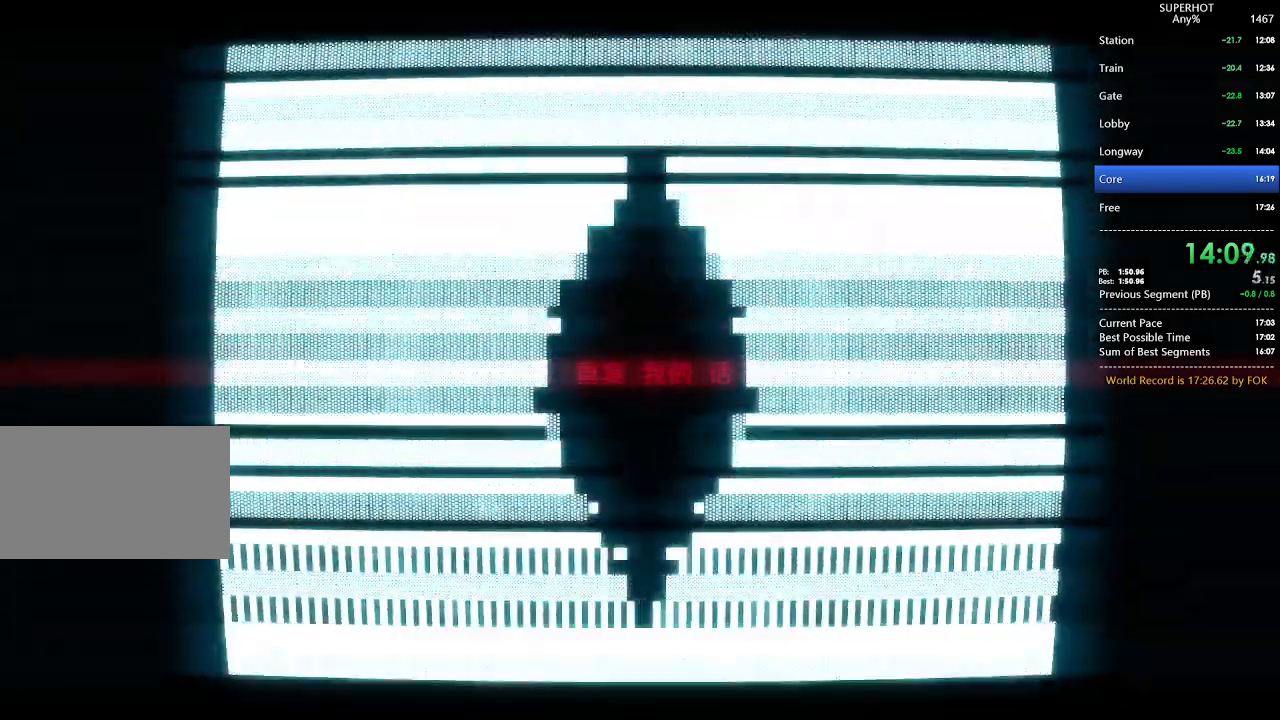
{"keys": [], "mouse": [], "events": [[33, "a", "up"], [33, "d", "down"], [100, "mouse_left", "up"], [100, "s", "up"], [167, "a", "down"], [167, "d", "up"], [200, "mouse_left", "down"], [200, "s", "down"], [233, "a", "up"], [233, "d", "down"], [233, "s", "up"], [300, "mouse_left", "up"], [333, "a", "down"], [333, "d", "up"], [333, "mouse_left", "down"], [433, "a", "up"], [433, "d", "down"], [433, "mouse_left", "up"], [467, "d", "up"]]}
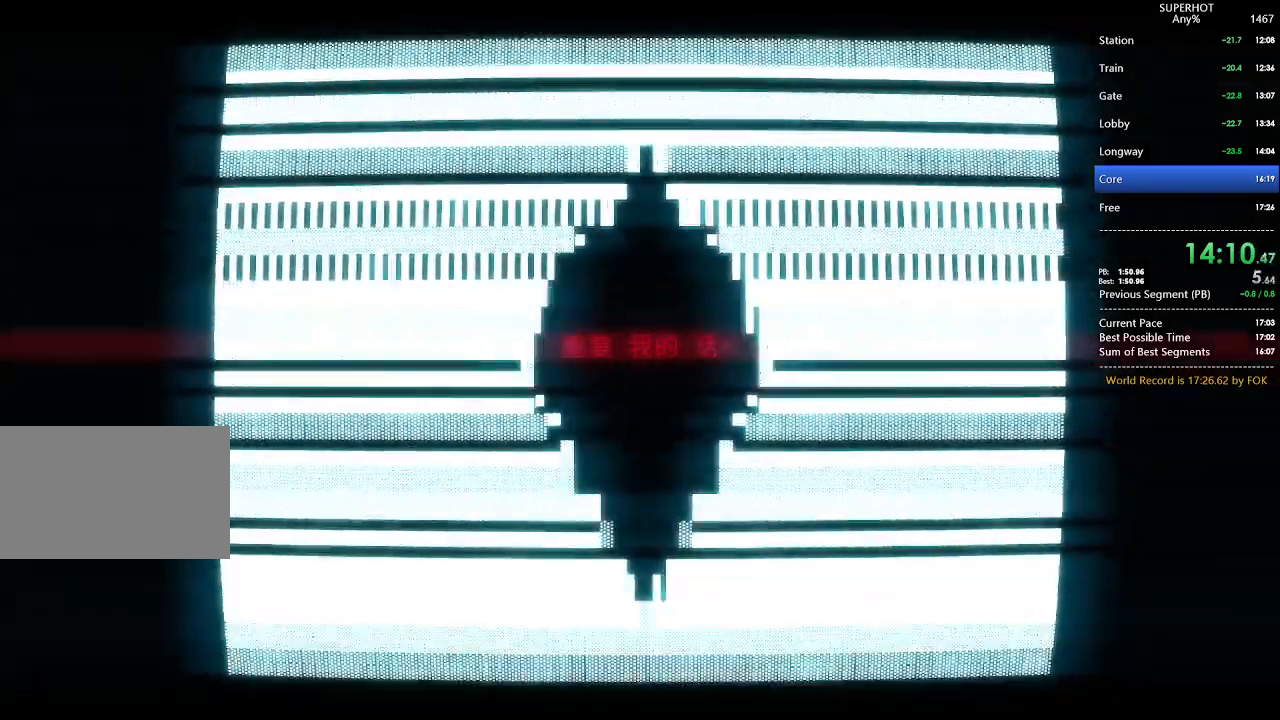
{"keys": ["d"], "mouse": [], "events": [[33, "a", "down"], [33, "mouse_left", "down"], [133, "a", "up"], [133, "d", "down"], [133, "mouse_left", "up"], [167, "d", "up"], [167, "mouse_left", "down"], [200, "a", "down"], [267, "d", "down"], [267, "s", "down"], [300, "a", "up"], [300, "mouse_left", "up"], [300, "s", "up"], [367, "a", "down"], [367, "d", "up"], [367, "mouse_left", "down"], [400, "s", "down"], [433, "a", "up"], [433, "d", "down"], [433, "mouse_left", "up"], [500, "s", "up"]]}
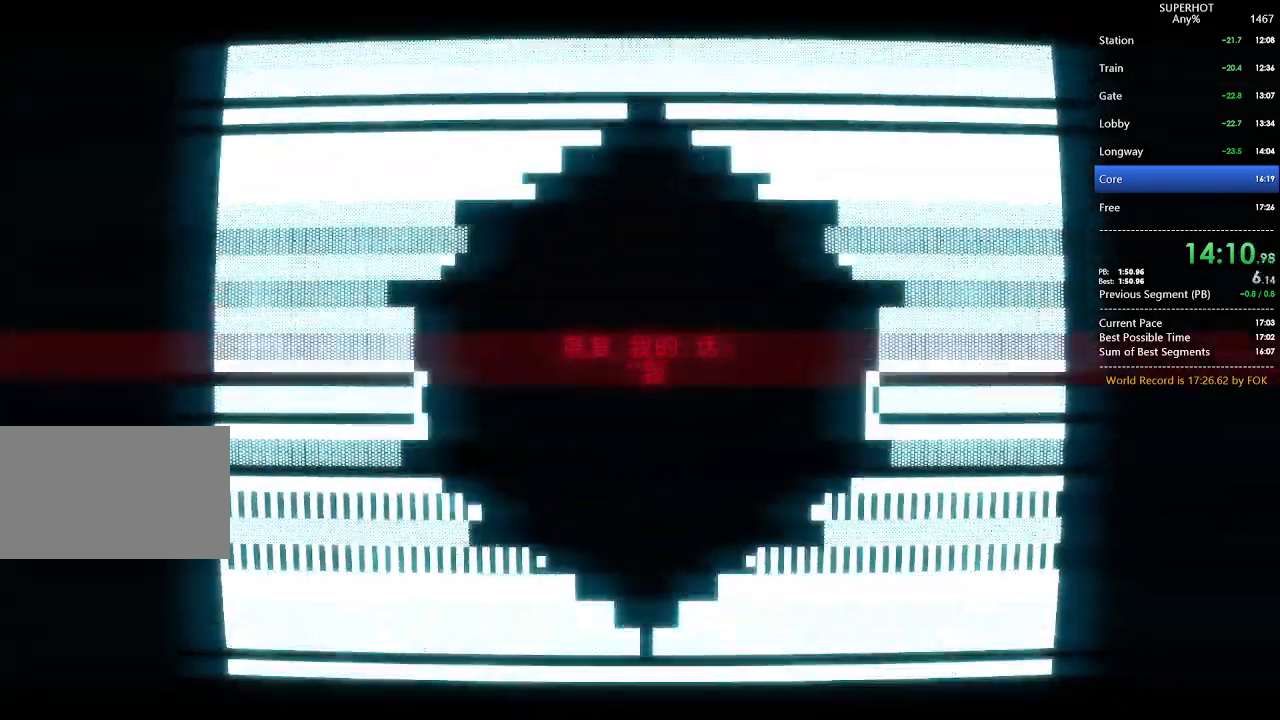
{"keys": ["d"], "mouse": ["left"], "events": [[33, "a", "down"], [33, "d", "up"], [33, "mouse_left", "down"], [100, "s", "down"], [133, "a", "up"], [133, "d", "down"], [133, "mouse_left", "up"], [133, "s", "up"], [200, "d", "up"], [200, "mouse_left", "down"], [233, "a", "down"], [233, "s", "down"], [267, "a", "up"], [267, "d", "down"], [267, "mouse_left", "up"], [333, "s", "up"], [367, "a", "down"], [367, "d", "up"], [367, "mouse_left", "down"], [433, "s", "down"], [467, "a", "up"], [467, "d", "down"], [467, "mouse_left", "up"], [500, "mouse_left", "down"], [500, "s", "up"]]}
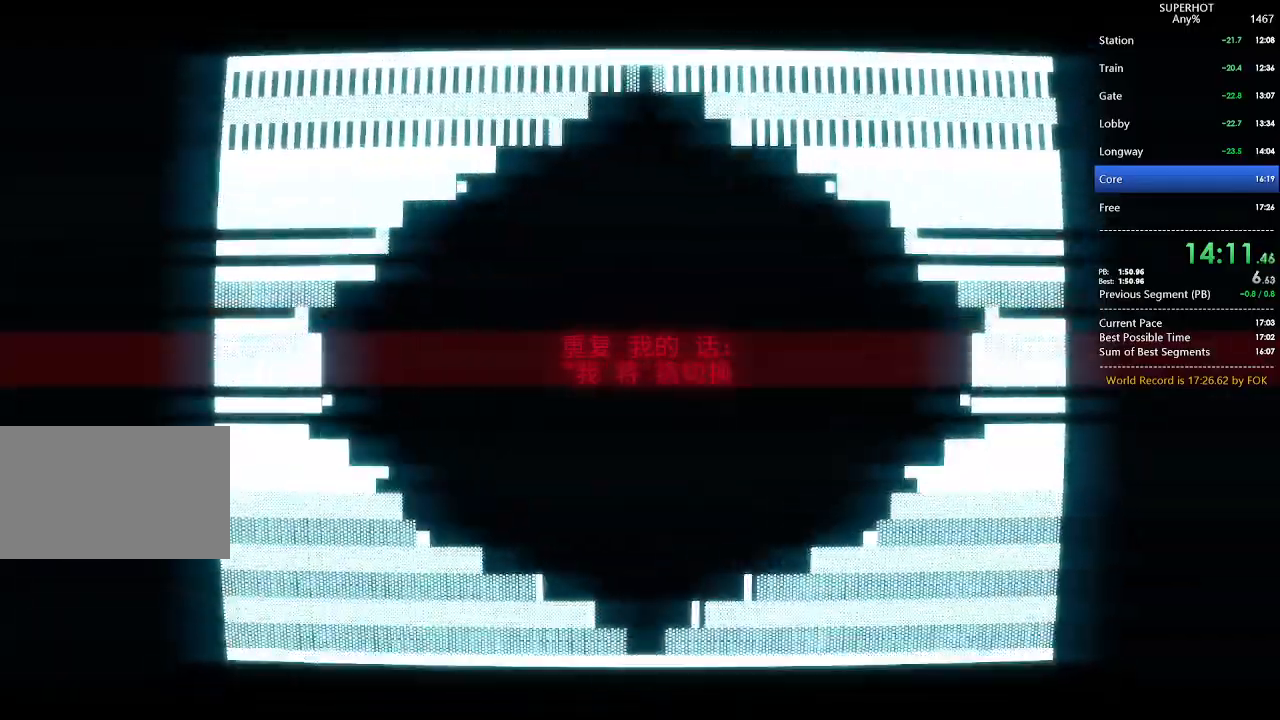
{"keys": ["d", "s"], "mouse": [], "events": [[67, "a", "down"], [67, "d", "up"], [100, "d", "down"], [100, "s", "down"], [167, "a", "up"], [167, "mouse_left", "up"], [167, "s", "up"], [200, "a", "down"], [200, "d", "up"], [200, "mouse_left", "down"], [200, "s", "down"], [300, "d", "down"], [300, "mouse_left", "up"], [333, "a", "up"], [333, "s", "up"], [400, "a", "down"], [400, "d", "up"], [400, "mouse_left", "down"], [467, "a", "up"], [467, "d", "down"], [467, "mouse_left", "up"], [467, "s", "down"]]}
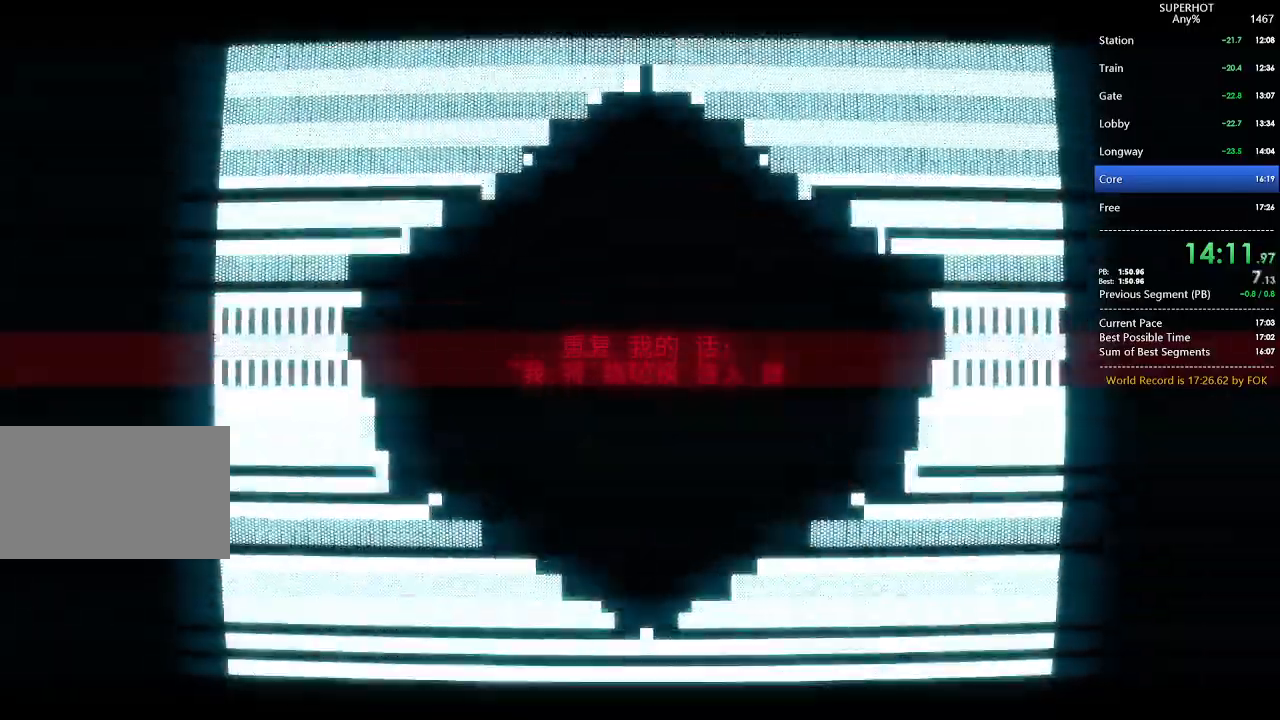
{"keys": ["d", "s"], "mouse": [], "events": [[33, "mouse_left", "down"], [33, "s", "up"], [67, "a", "down"], [67, "d", "up"], [67, "s", "down"], [133, "a", "up"], [133, "d", "down"], [133, "mouse_left", "up"], [167, "s", "up"], [200, "mouse_left", "down"], [267, "a", "down"], [267, "d", "up"], [267, "s", "down"], [300, "mouse_left", "up"], [367, "a", "up"], [367, "d", "down"], [367, "mouse_left", "down"], [367, "s", "up"], [400, "a", "down"], [400, "d", "up"], [433, "mouse_left", "up"], [433, "s", "down"], [500, "a", "up"], [500, "d", "down"]]}
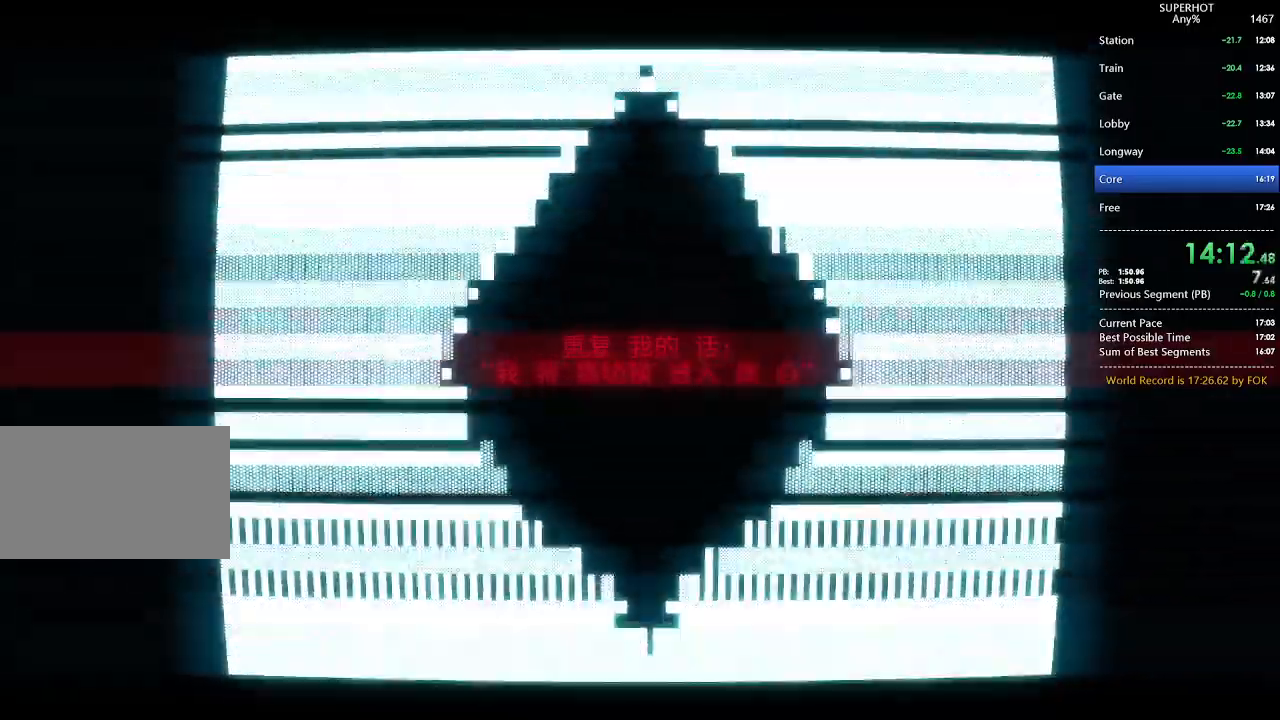
{"keys": ["d", "s"], "mouse": [], "events": [[33, "mouse_left", "down"], [33, "s", "up"], [100, "a", "down"], [100, "d", "up"], [133, "mouse_left", "up"], [200, "a", "up"], [200, "d", "down"], [233, "mouse_left", "down"], [267, "a", "down"], [267, "d", "up"], [267, "s", "down"], [333, "a", "up"], [333, "d", "down"], [333, "mouse_left", "up"], [367, "mouse_left", "down"], [367, "s", "up"], [433, "d", "up"], [467, "a", "down"], [467, "mouse_left", "up"], [467, "s", "down"], [500, "a", "up"], [500, "d", "down"]]}
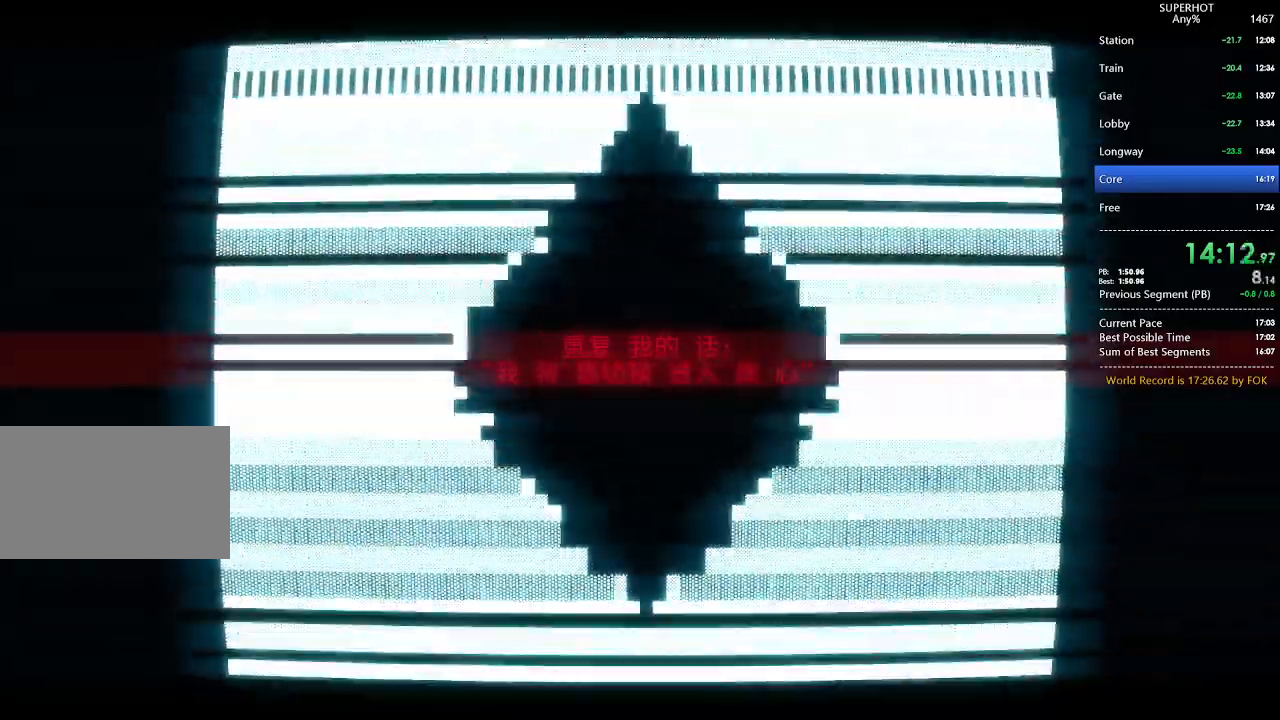
{"keys": [], "mouse": [], "events": [[67, "mouse_left", "down"], [67, "s", "up"], [100, "a", "down"], [100, "d", "up"], [100, "mouse_left", "up"], [200, "a", "up"], [200, "d", "down"], [200, "mouse_left", "down"], [300, "a", "down"], [300, "d", "up"], [300, "mouse_left", "up"], [400, "a", "up"], [400, "d", "down"], [400, "mouse_left", "down"], [467, "d", "up"], [467, "mouse_left", "up"]]}
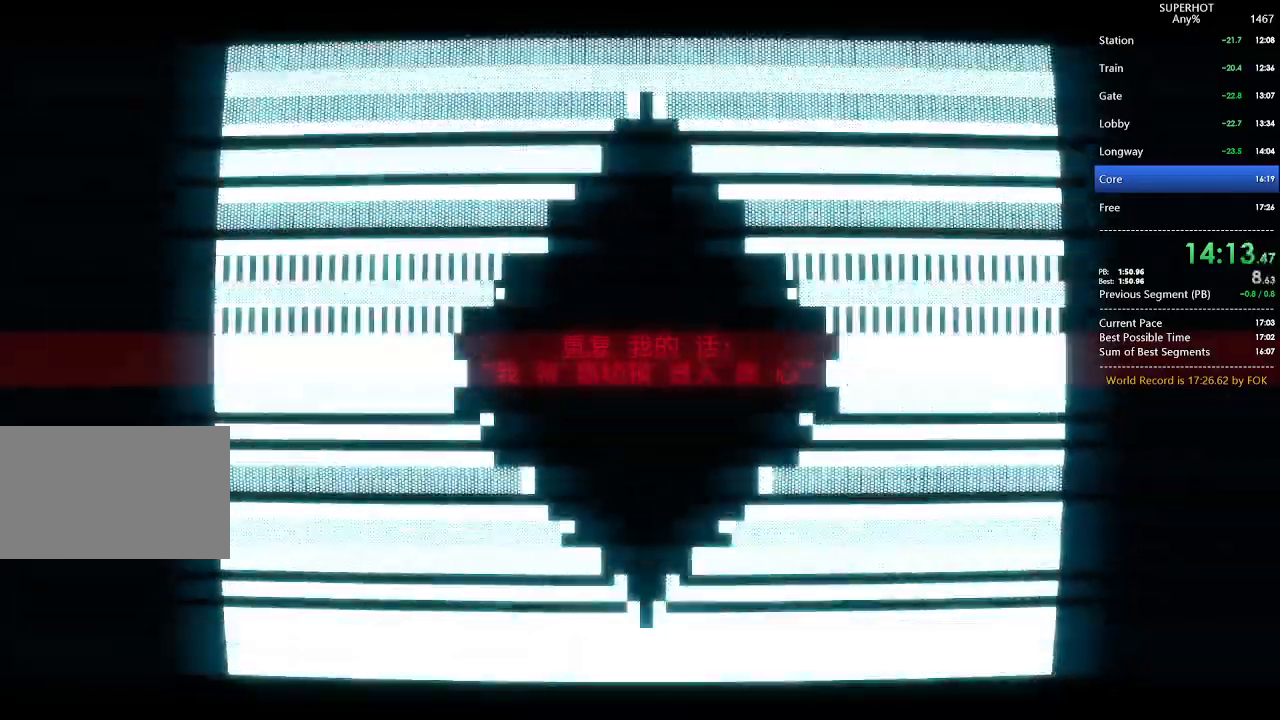
{"keys": ["d"], "mouse": [], "events": [[33, "a", "down"], [67, "d", "down"], [67, "mouse_left", "down"], [67, "s", "down"], [133, "a", "up"], [133, "s", "up"], [167, "mouse_left", "up"], [200, "a", "down"], [200, "d", "up"], [200, "mouse_left", "down"], [267, "d", "down"], [267, "s", "down"], [300, "a", "up"], [300, "mouse_left", "up"], [300, "s", "up"], [400, "a", "down"], [400, "d", "up"], [400, "mouse_left", "down"], [433, "a", "up"], [433, "d", "down"], [500, "mouse_left", "up"]]}
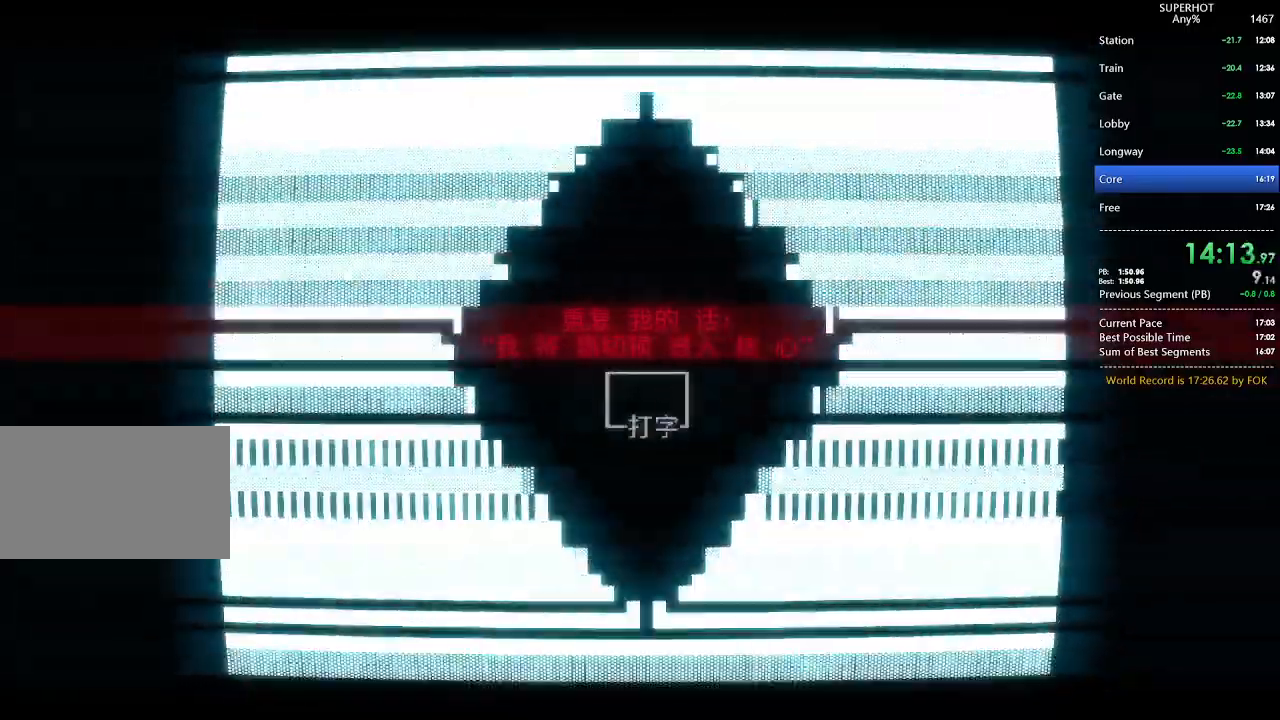
{"keys": ["a", "s"], "mouse": ["left", "right"], "events": [[33, "a", "down"], [33, "d", "up"], [33, "mouse_left", "down"], [33, "mouse_right", "down"], [100, "mouse_right", "up"], [133, "a", "up"], [133, "d", "down"], [133, "mouse_left", "up"], [167, "a", "down"], [167, "d", "up"], [167, "mouse_left", "down"], [233, "mouse_right", "down"], [233, "s", "down"], [267, "a", "up"], [267, "d", "down"], [267, "mouse_right", "up"], [267, "s", "up"], [333, "mouse_left", "up"], [367, "a", "down"], [367, "d", "up"], [367, "mouse_left", "down"], [367, "mouse_right", "down"], [367, "s", "down"], [400, "a", "up"], [400, "d", "down"], [400, "mouse_right", "up"], [400, "s", "up"], [467, "mouse_left", "up"], [500, "a", "down"], [500, "d", "up"], [500, "mouse_left", "down"], [500, "mouse_right", "down"], [500, "s", "down"]]}
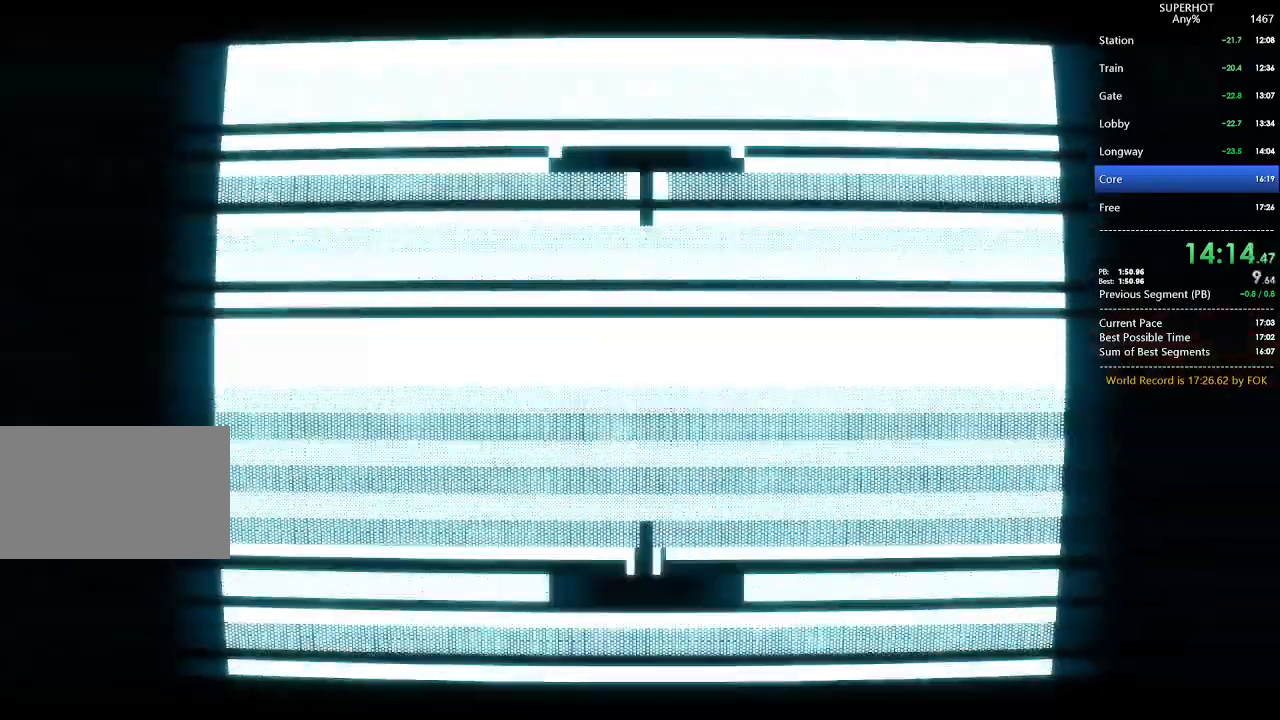
{"keys": [], "mouse": [], "events": [[67, "a", "up"], [67, "d", "down"], [67, "mouse_right", "up"], [67, "s", "up"], [100, "mouse_left", "up"], [133, "d", "up"]]}
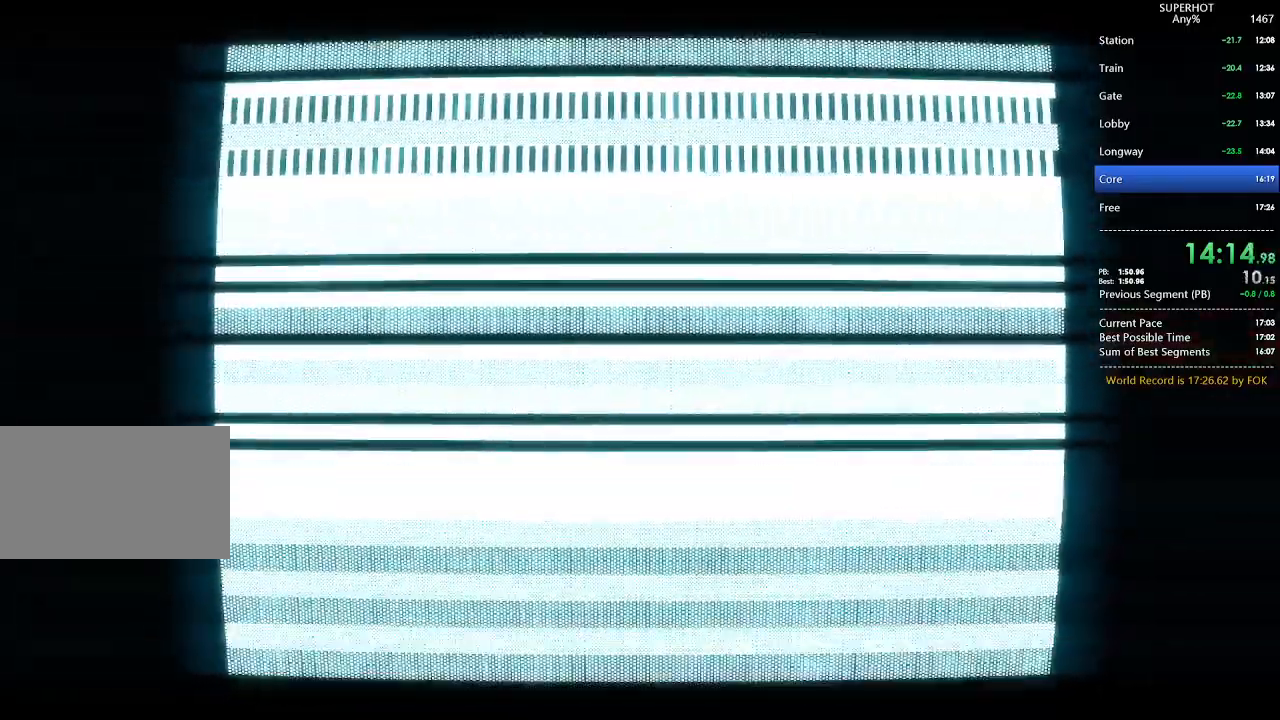
{"keys": [], "mouse": [], "events": []}
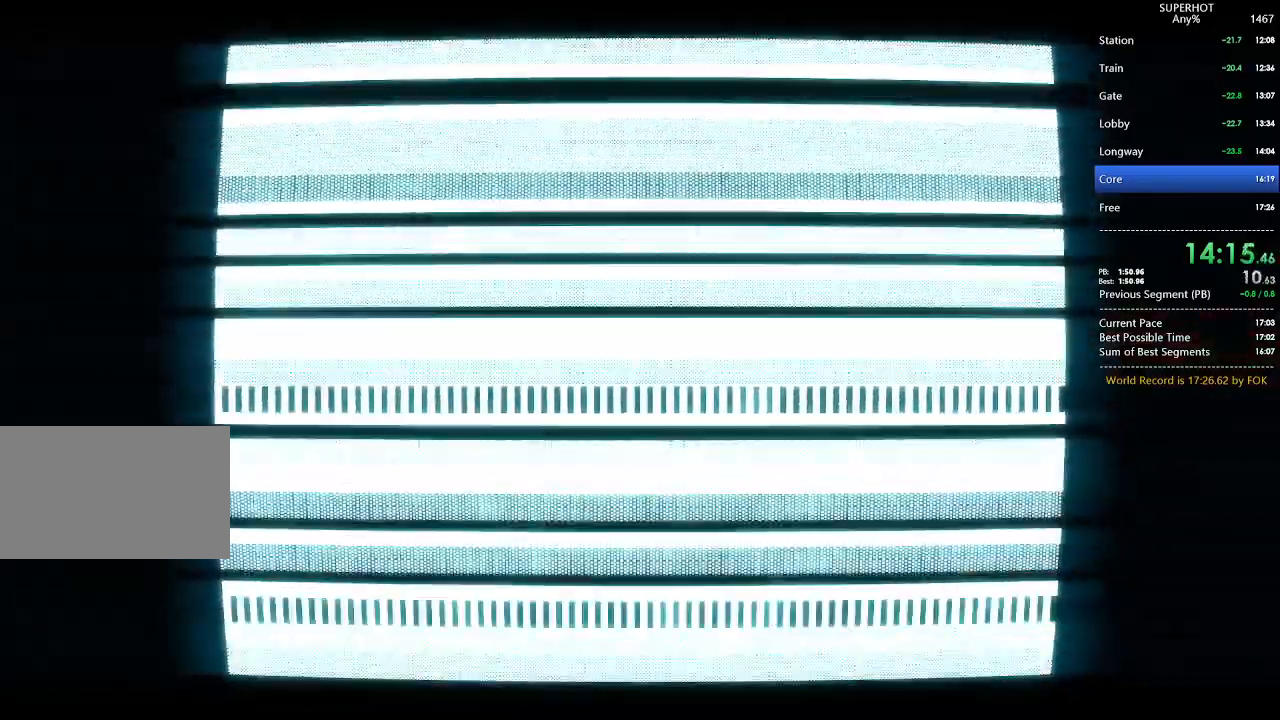
{"keys": [], "mouse": [], "events": []}
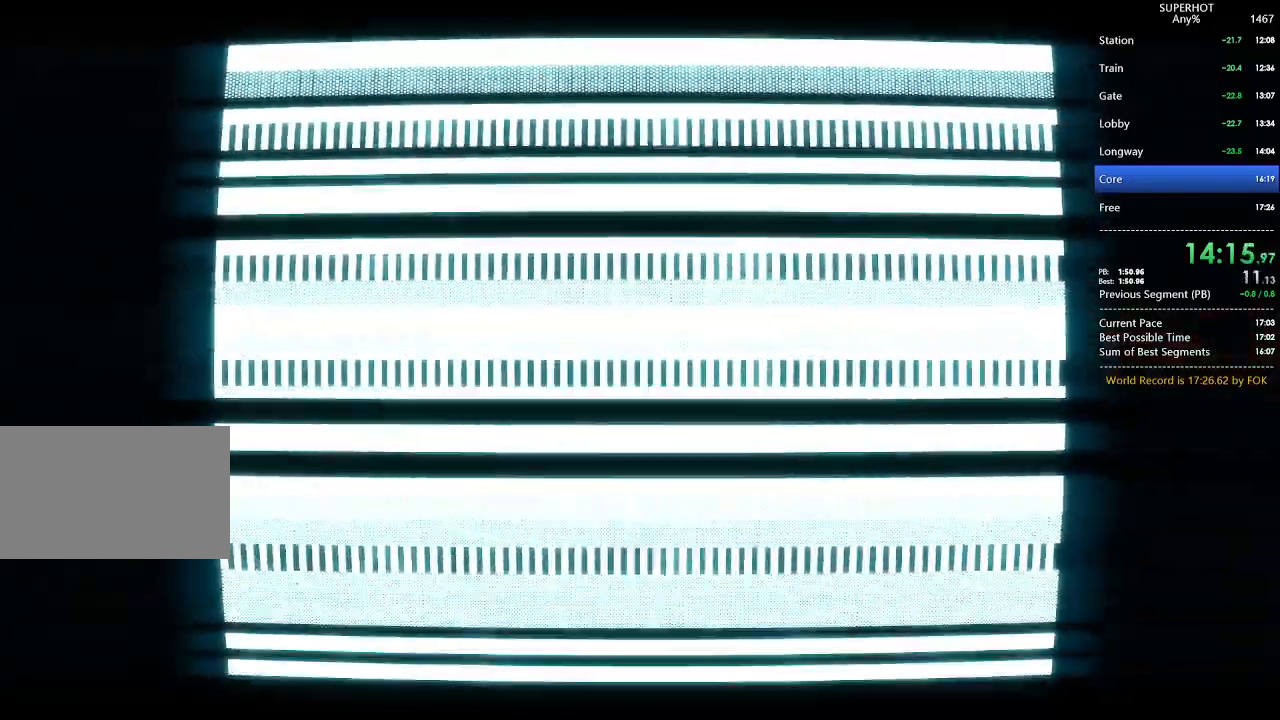
{"keys": [], "mouse": [], "events": []}
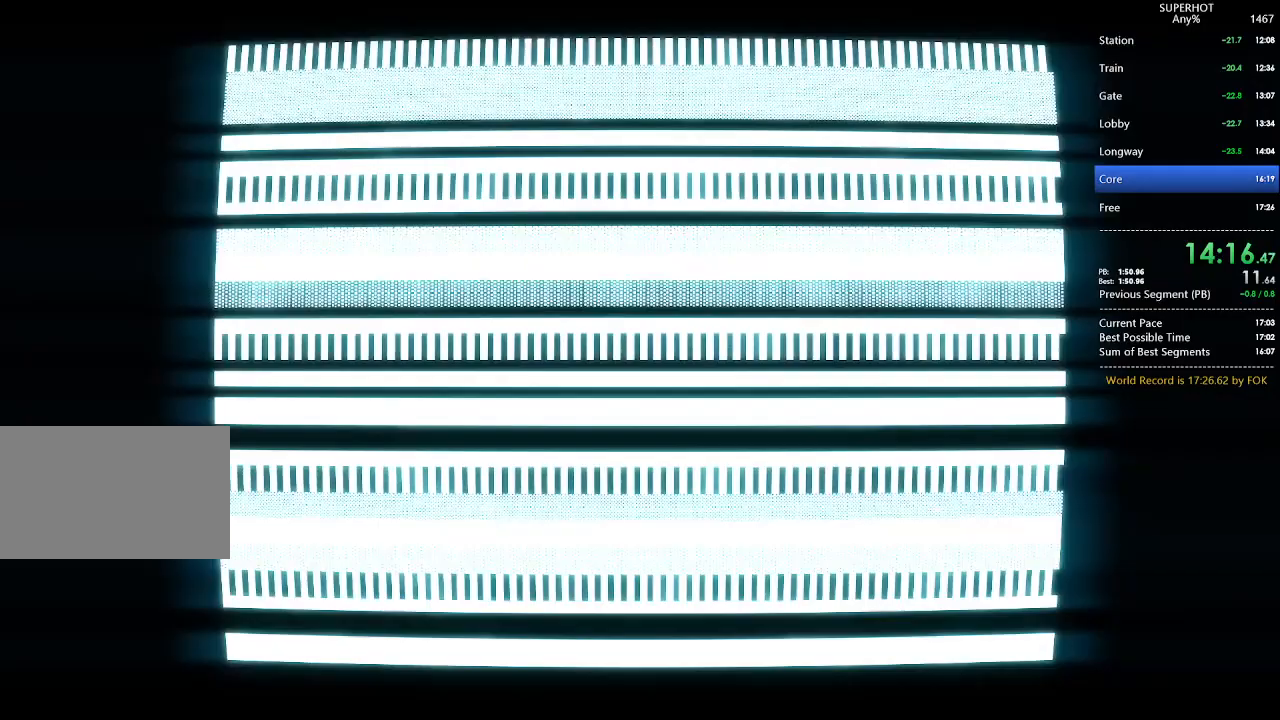
{"keys": [], "mouse": [], "events": []}
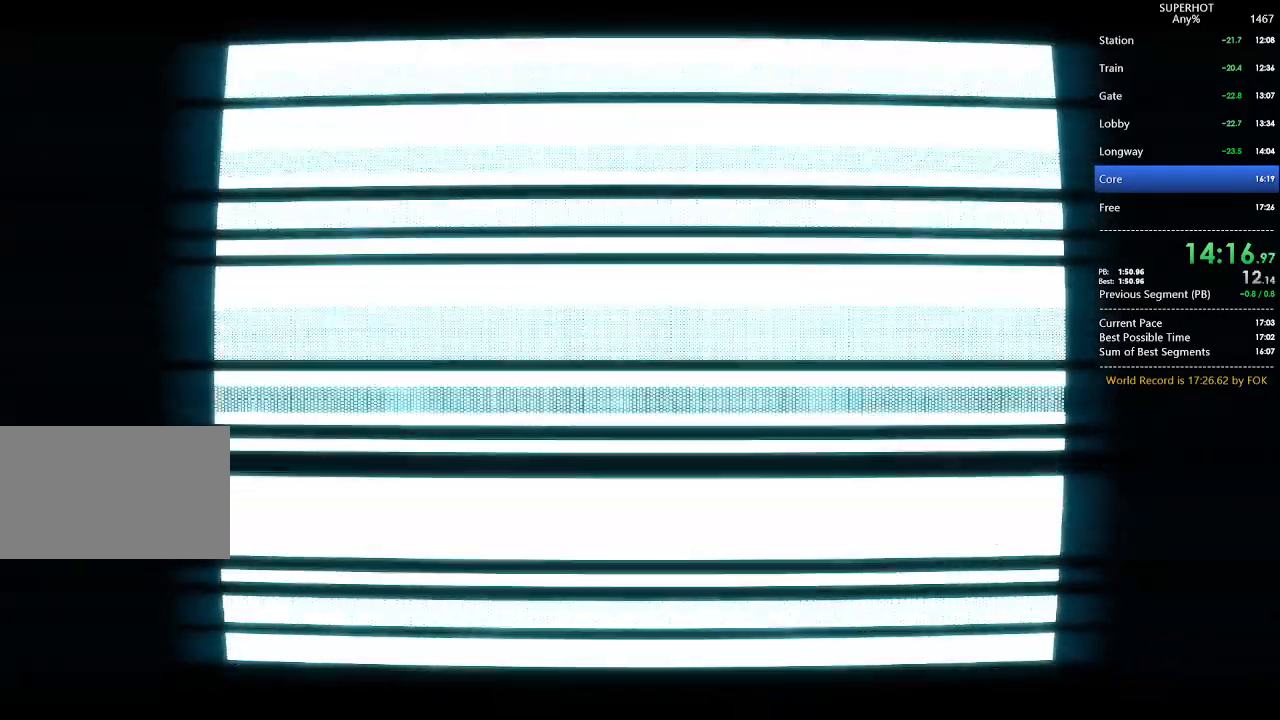
{"keys": [], "mouse": [], "events": []}
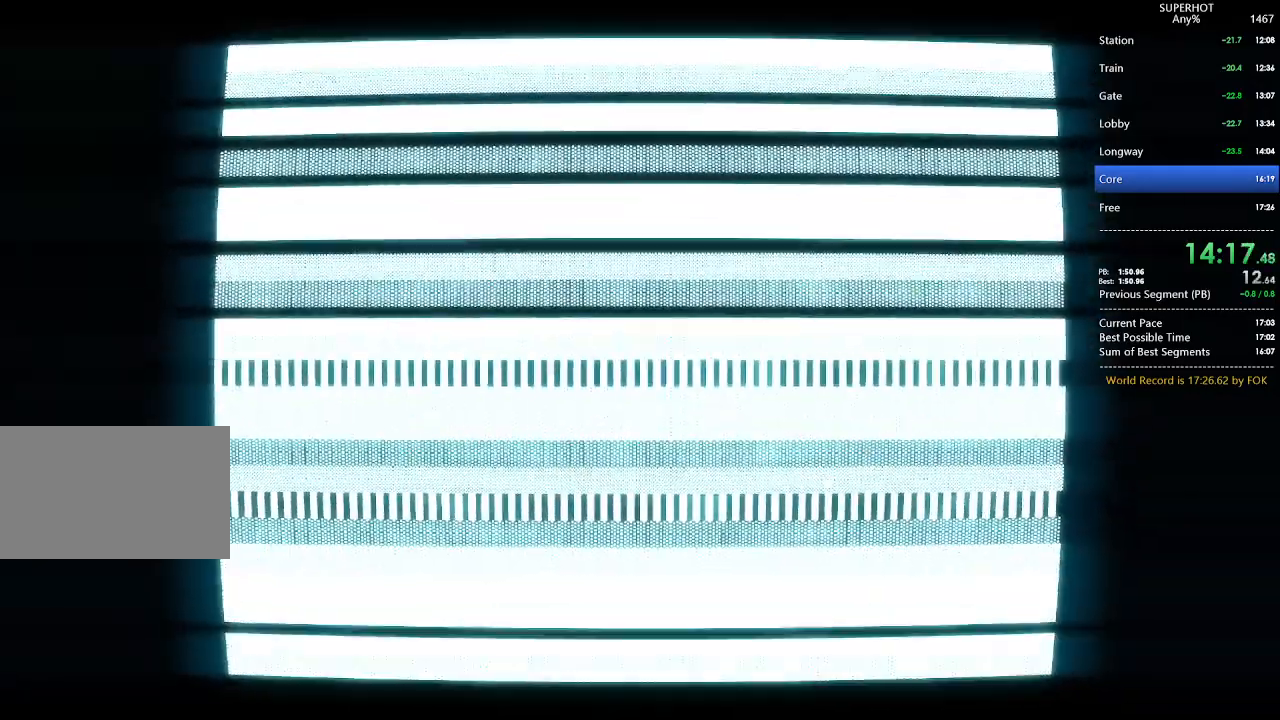
{"keys": [], "mouse": [], "events": []}
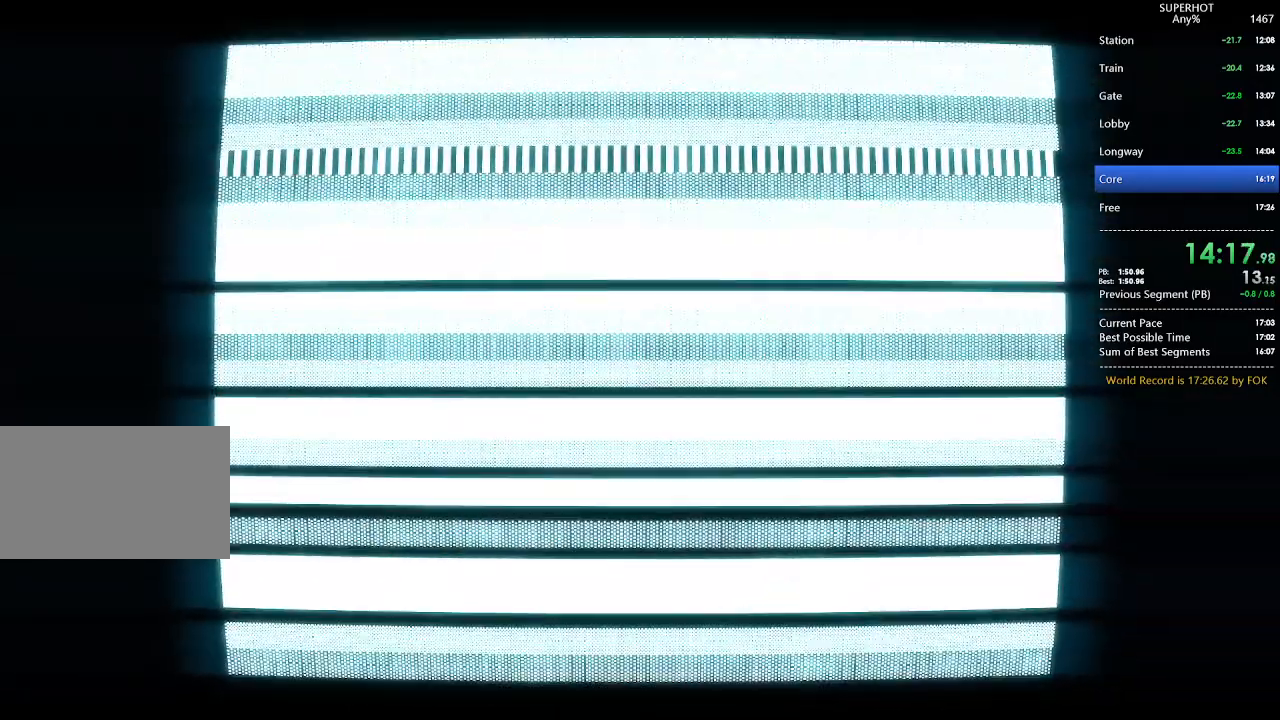
{"keys": ["w"], "mouse": [], "events": [[333, "w", "down"]]}
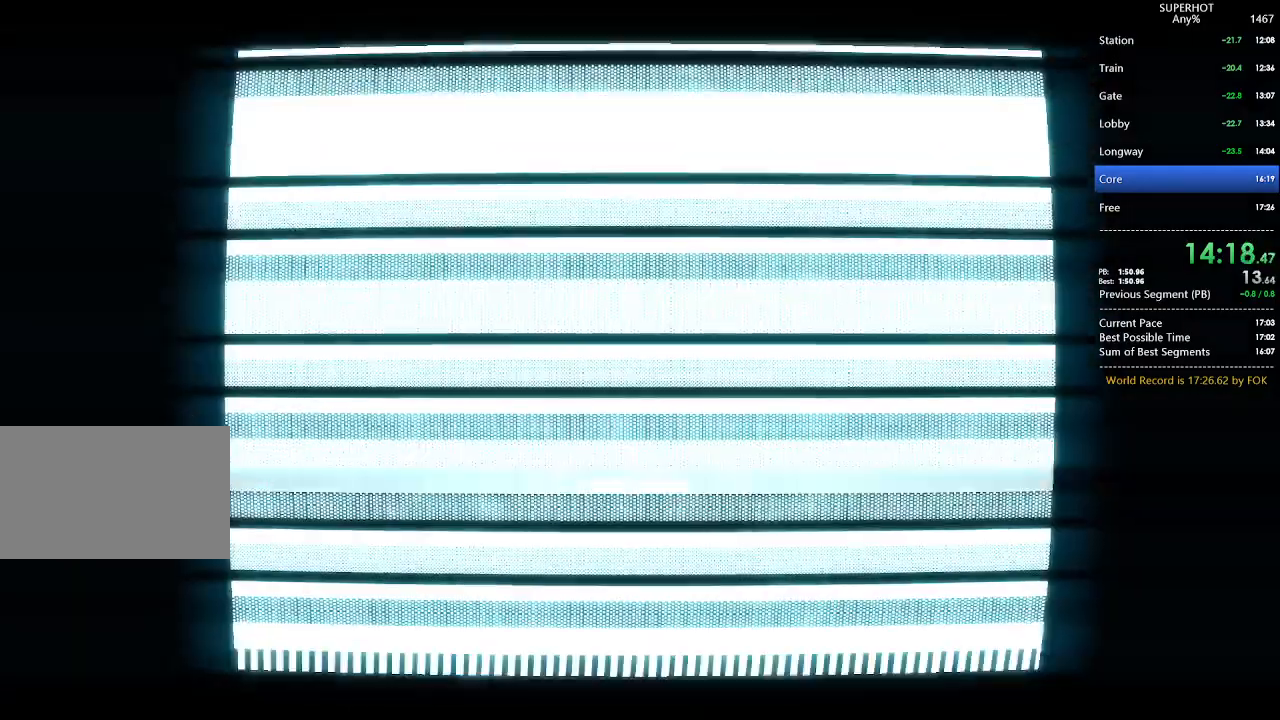
{"keys": ["w"], "mouse": [], "events": [[233, "space", "down"], [300, "space", "up"]]}
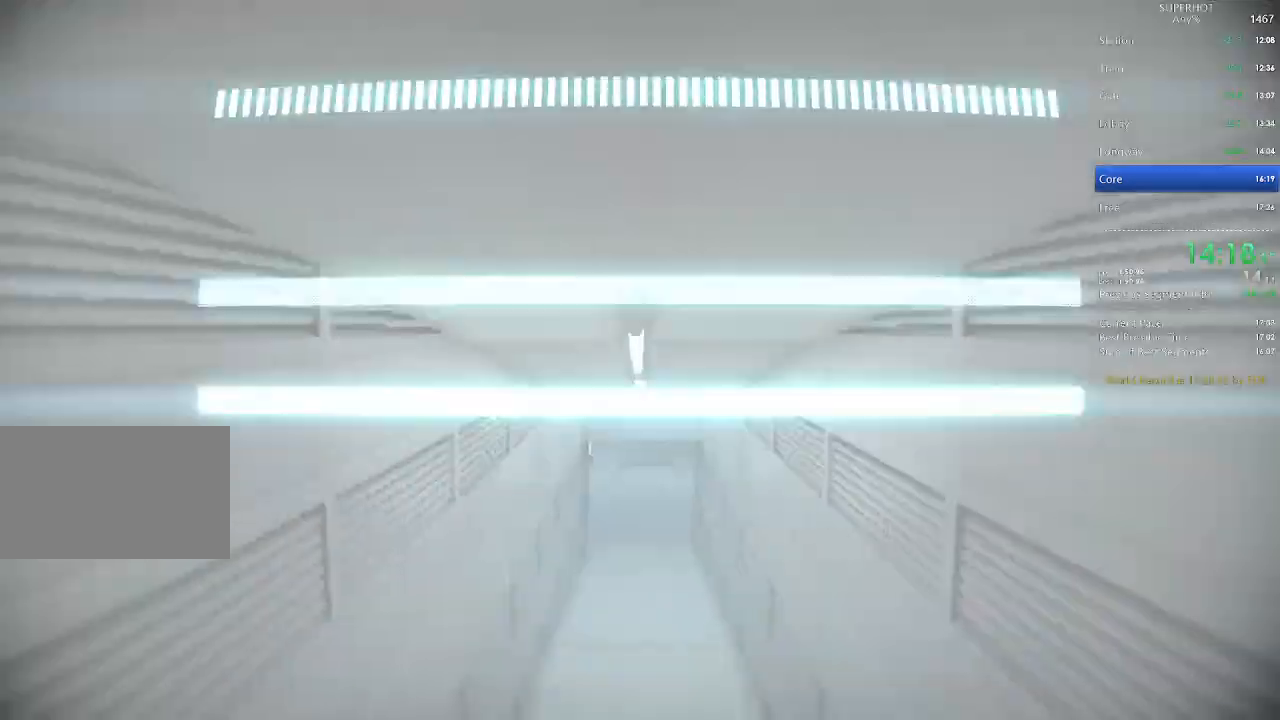
{"keys": ["w"], "mouse": [], "events": [[300, "space", "down"], [367, "space", "up"]]}
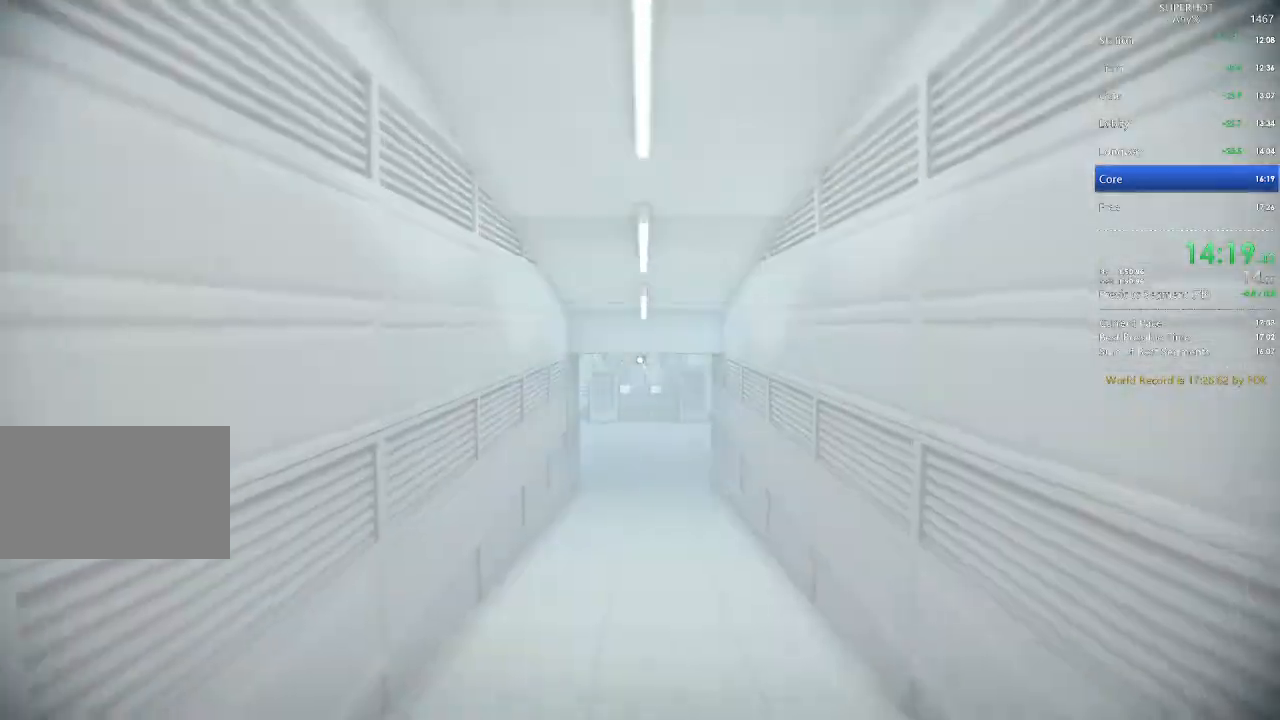
{"keys": ["w"], "mouse": [], "events": [[67, "space", "down"], [100, "space", "up"]]}
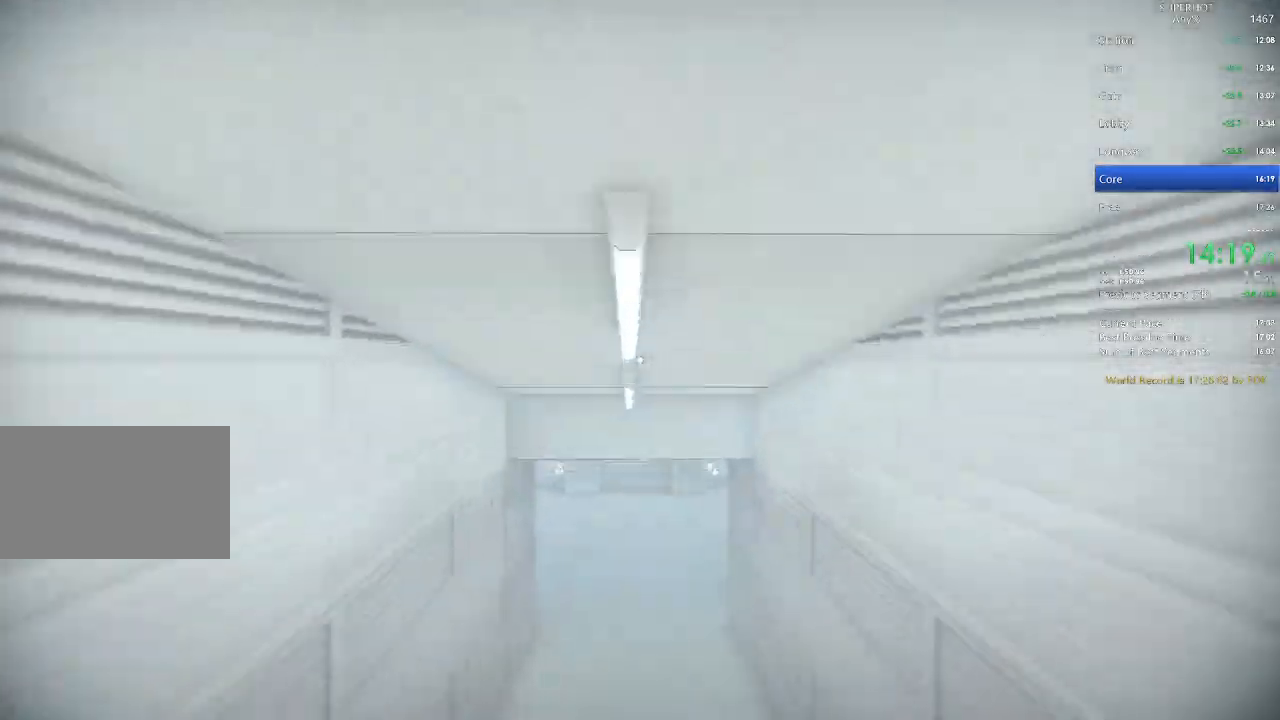
{"keys": [], "mouse": [], "events": [[167, "e", "down"], [267, "e", "up"], [300, "e", "down"], [400, "e", "up"], [500, "w", "up"]]}